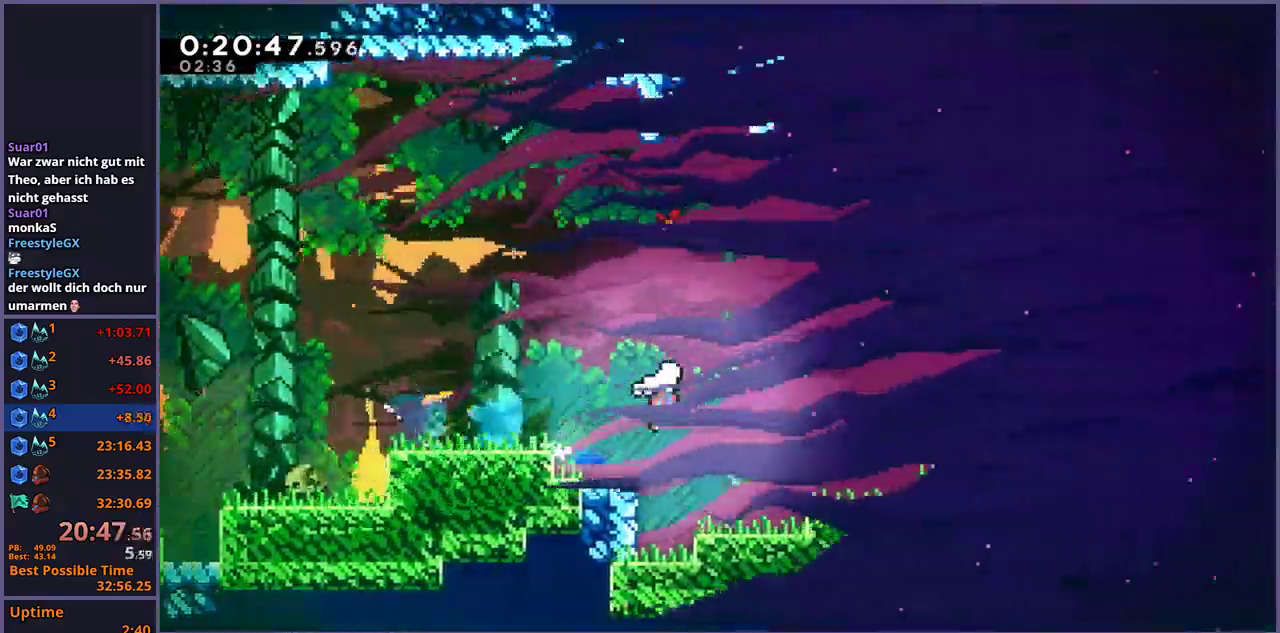
Gameplay with a controller (PlayStation layout); each line is a JSON object with the inputs held at the frame after it. "events" lists button and stick changes between this image and that frame as [ms after this image, input, new state], when the widget could be followed in between.
{"buttons": ["CROSS", "R1"], "left_stick": "down-right", "right_stick": "center", "events": [[33, "R1", "up"], [200, "CROSS", "up"], [200, "left_stick", "down-right"], [217, "R1", "down"], [433, "CROSS", "down"]]}
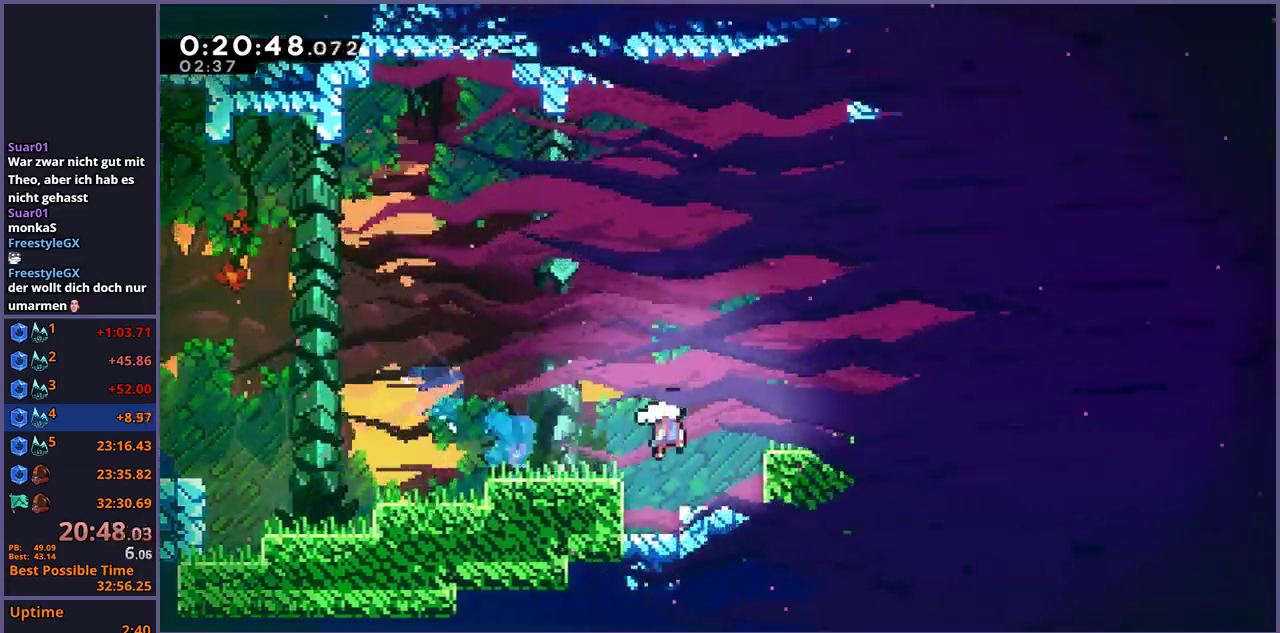
{"buttons": [], "left_stick": "down-right", "right_stick": "center", "events": [[33, "R1", "up"], [150, "CROSS", "up"], [150, "R1", "down"], [367, "CROSS", "down"], [450, "CROSS", "up"], [483, "R1", "up"]]}
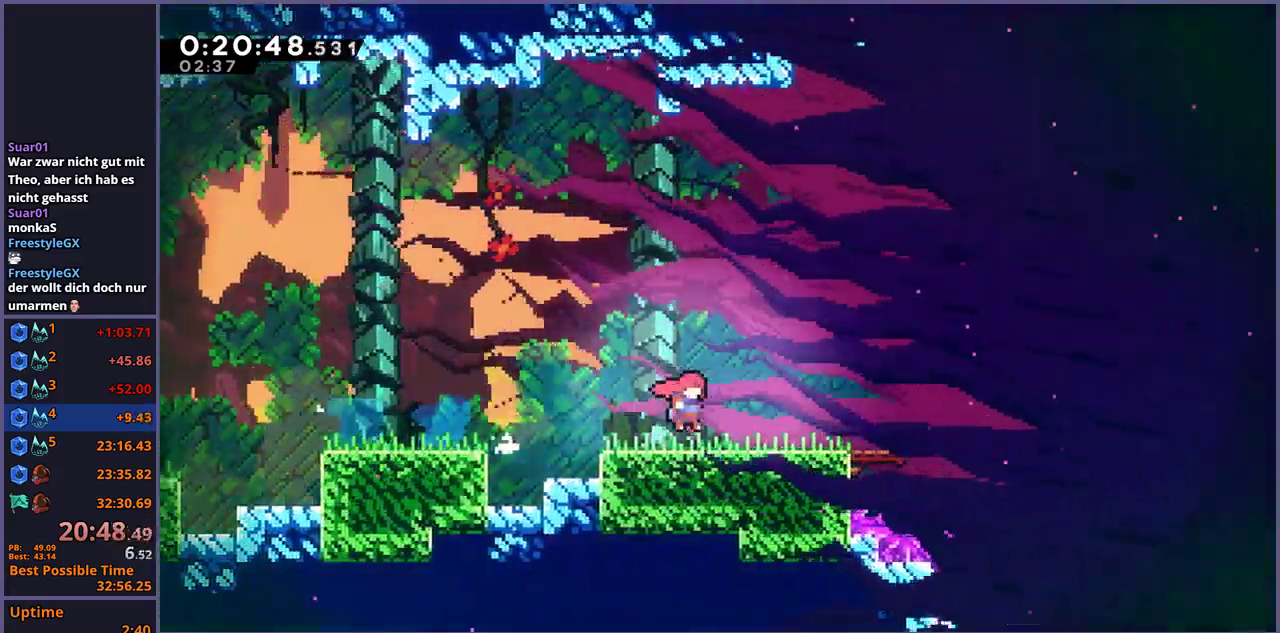
{"buttons": [], "left_stick": "down-right", "right_stick": "center", "events": [[133, "CROSS", "down"], [183, "CROSS", "up"]]}
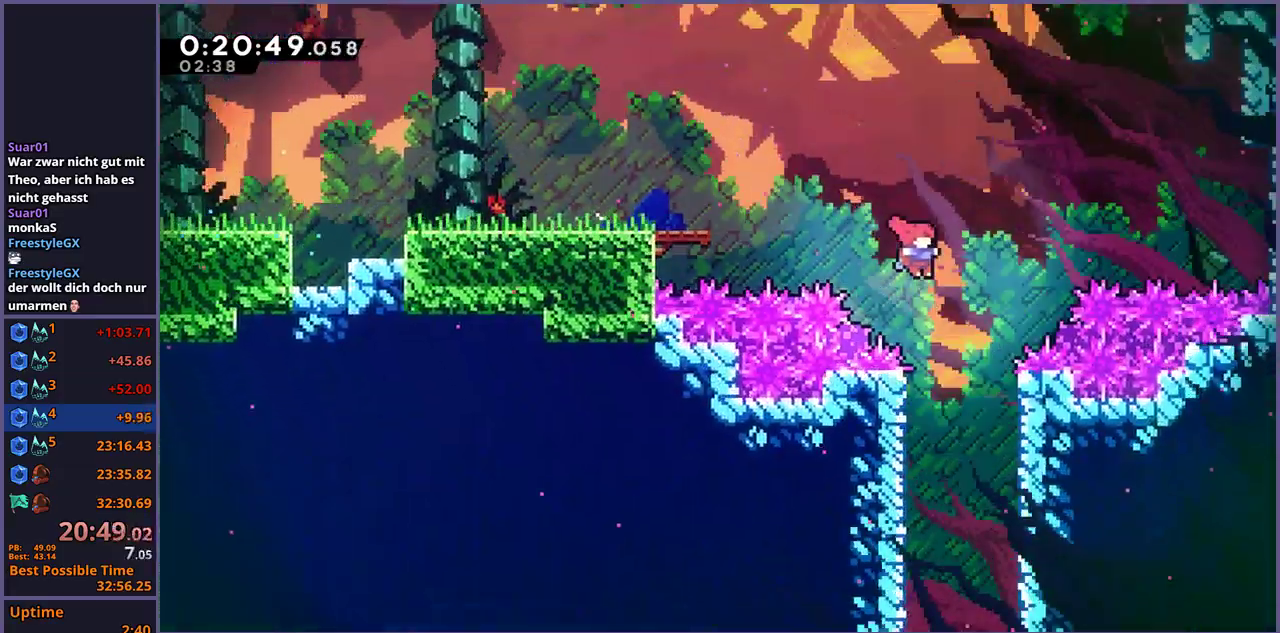
{"buttons": [], "left_stick": "down-right", "right_stick": "center", "events": [[67, "left_stick", "down"], [117, "R1", "down"], [233, "R1", "up"], [400, "left_stick", "down-right"]]}
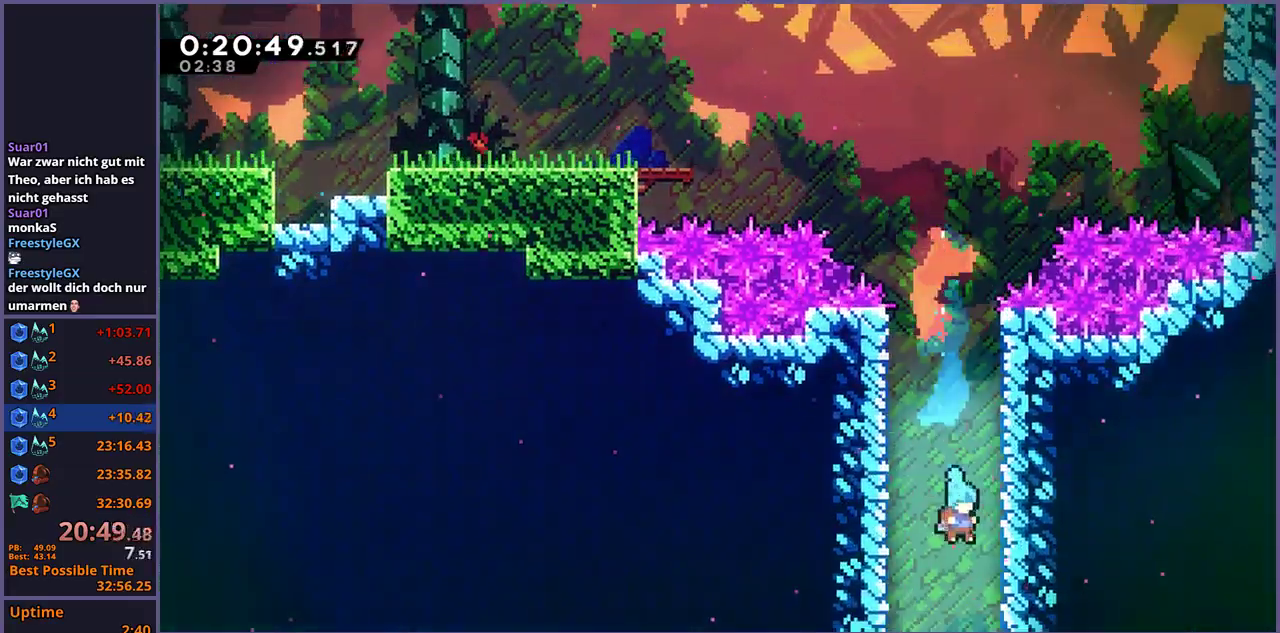
{"buttons": [], "left_stick": "down-right", "right_stick": "center", "events": []}
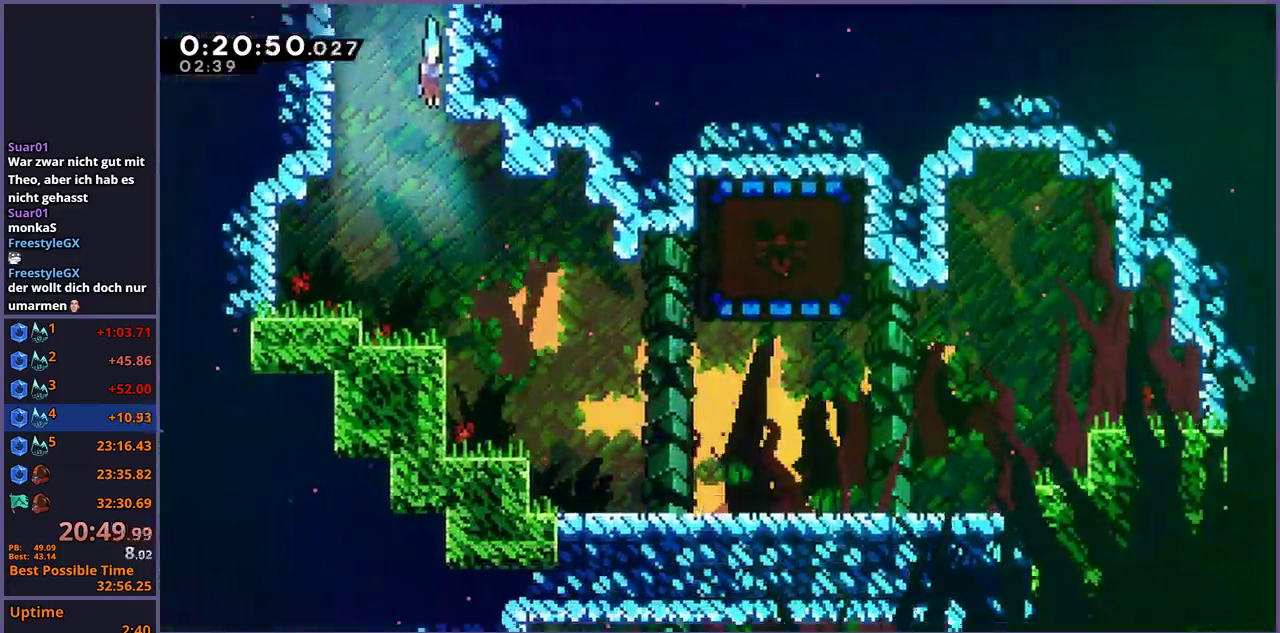
{"buttons": [], "left_stick": "down-right", "right_stick": "center", "events": [[350, "R1", "down"], [467, "R1", "up"]]}
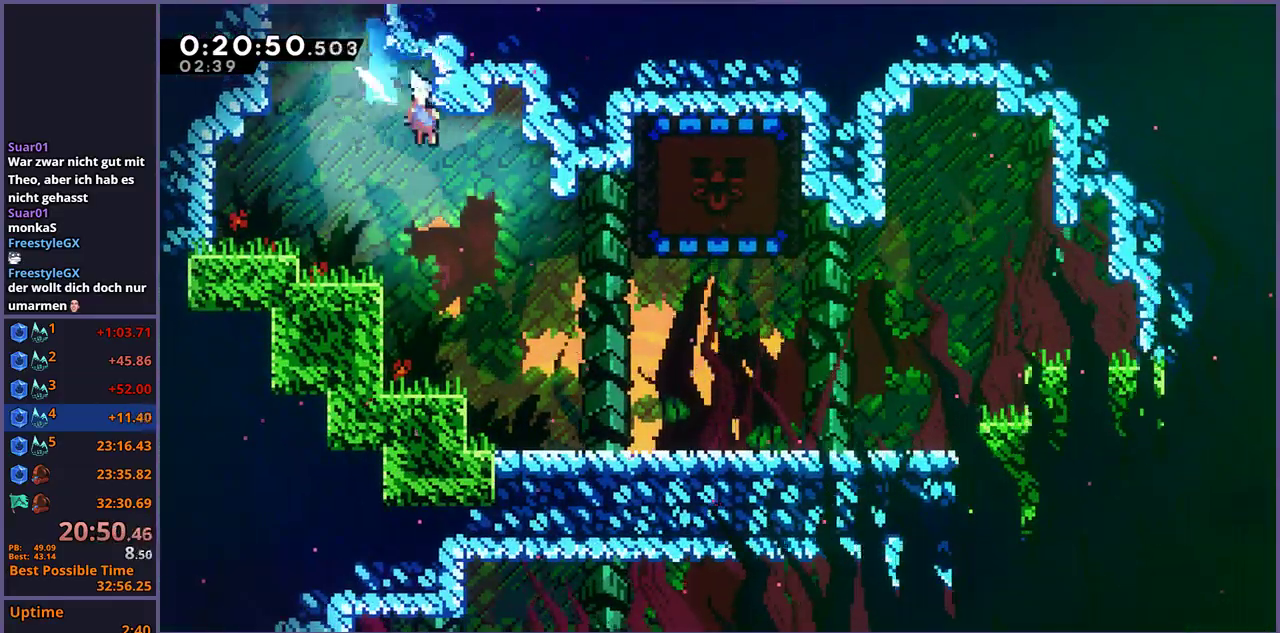
{"buttons": ["CROSS"], "left_stick": "up", "right_stick": "center", "events": [[400, "left_stick", "right"], [417, "CROSS", "down"], [467, "left_stick", "up"]]}
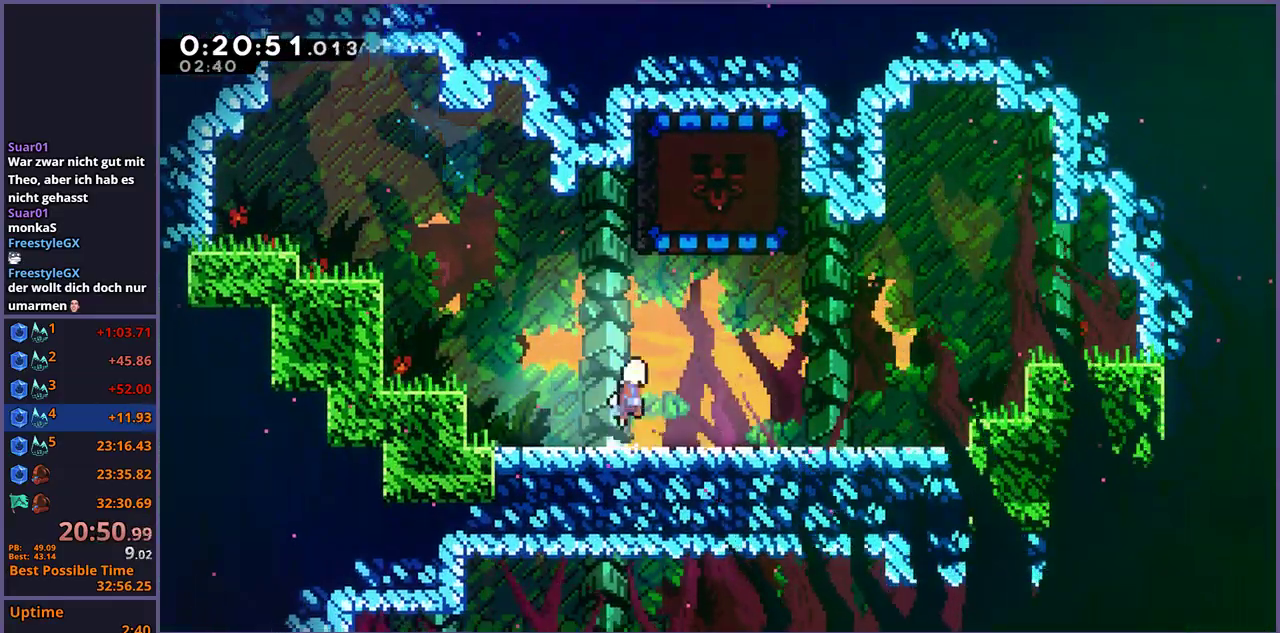
{"buttons": [], "left_stick": "center", "right_stick": "center", "events": [[17, "CROSS", "up"], [33, "R1", "down"], [200, "R1", "up"], [333, "left_stick", "center"]]}
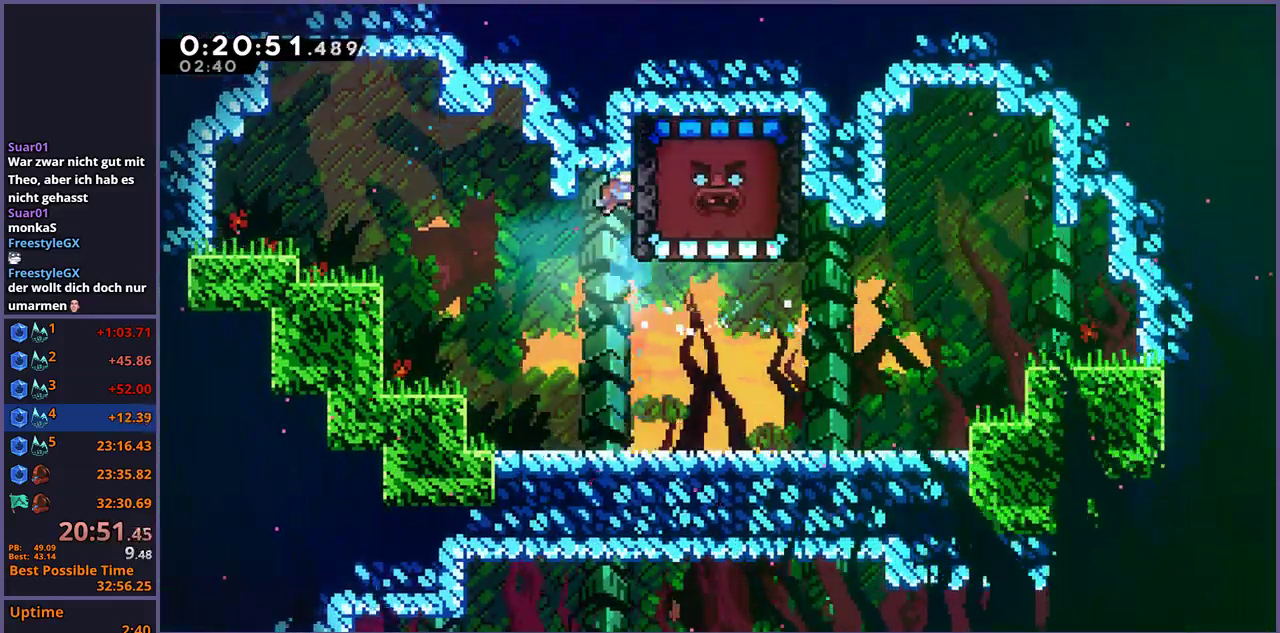
{"buttons": ["L1"], "left_stick": "down", "right_stick": "center", "events": [[83, "L1", "down"], [167, "left_stick", "down"]]}
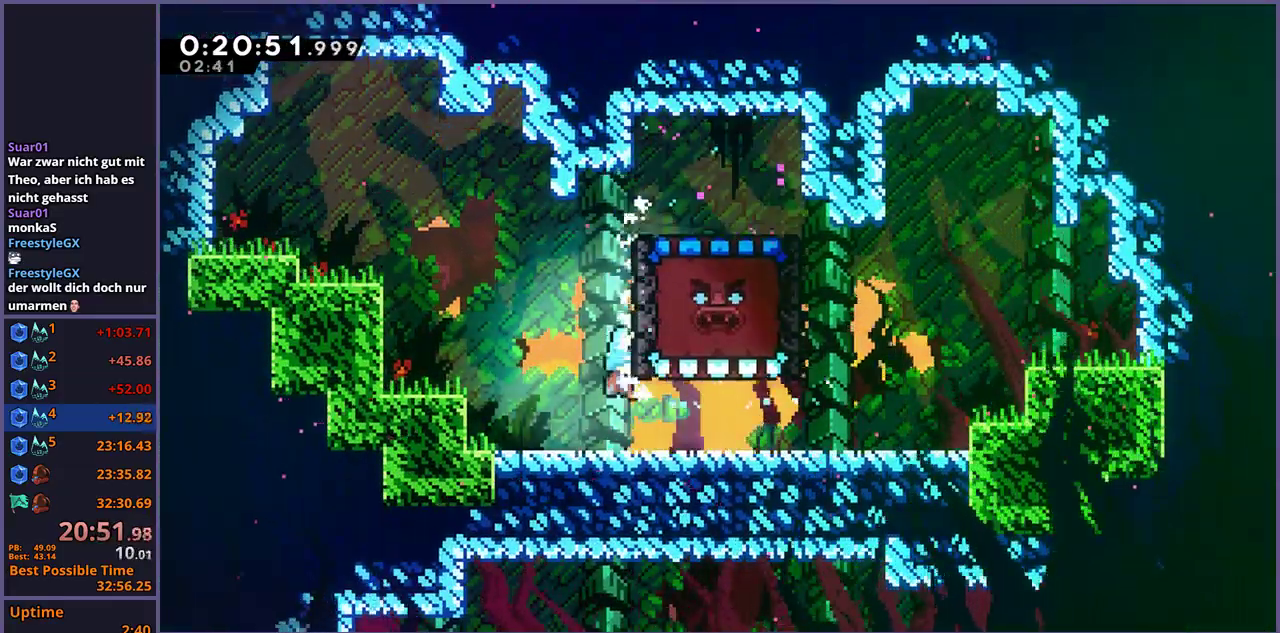
{"buttons": ["L1"], "left_stick": "down", "right_stick": "center", "events": [[167, "left_stick", "center"], [367, "left_stick", "down"]]}
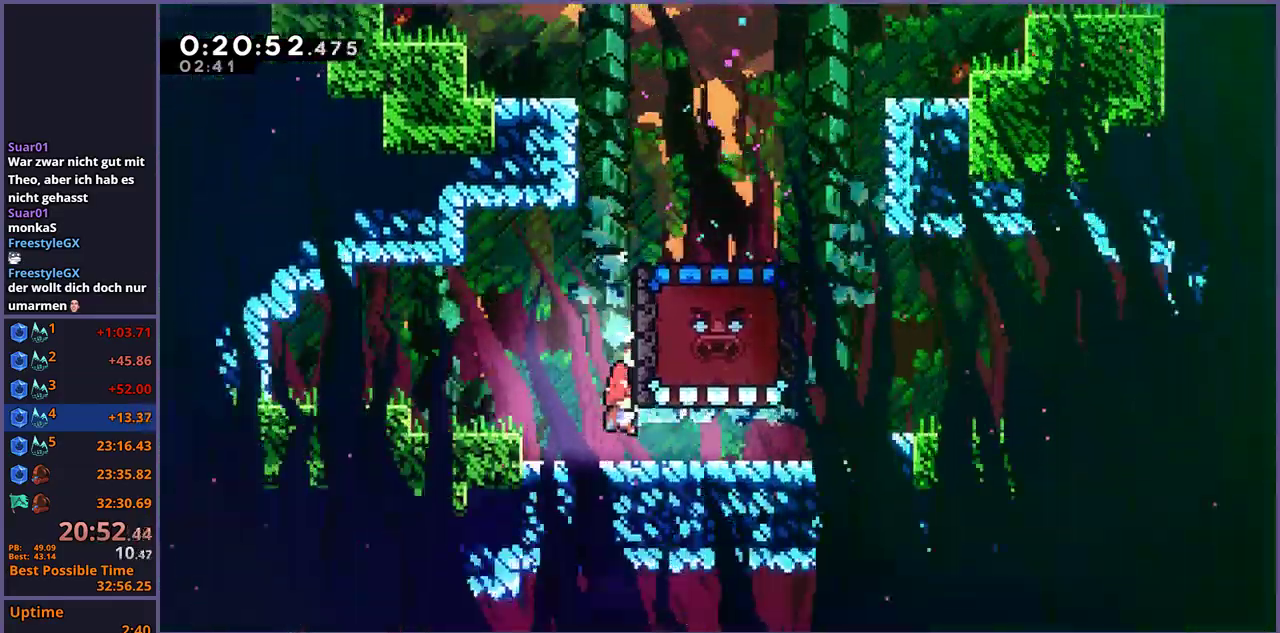
{"buttons": ["L1"], "left_stick": "down", "right_stick": "center", "events": []}
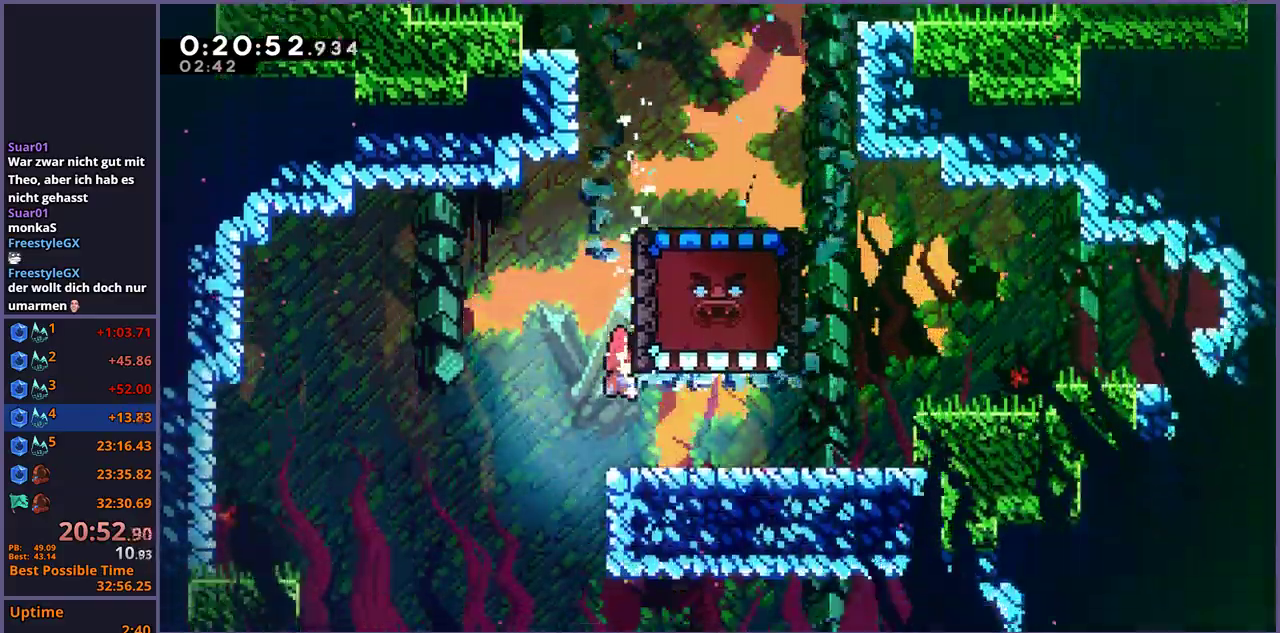
{"buttons": ["L1"], "left_stick": "down", "right_stick": "center", "events": []}
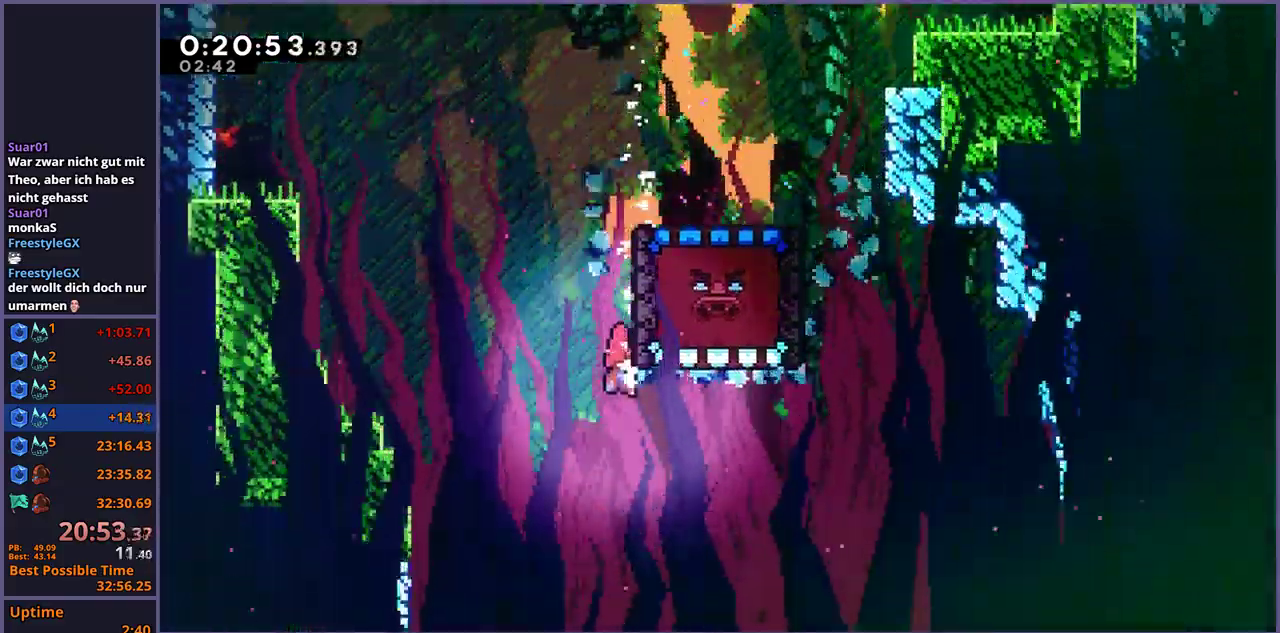
{"buttons": ["L1"], "left_stick": "down", "right_stick": "center", "events": []}
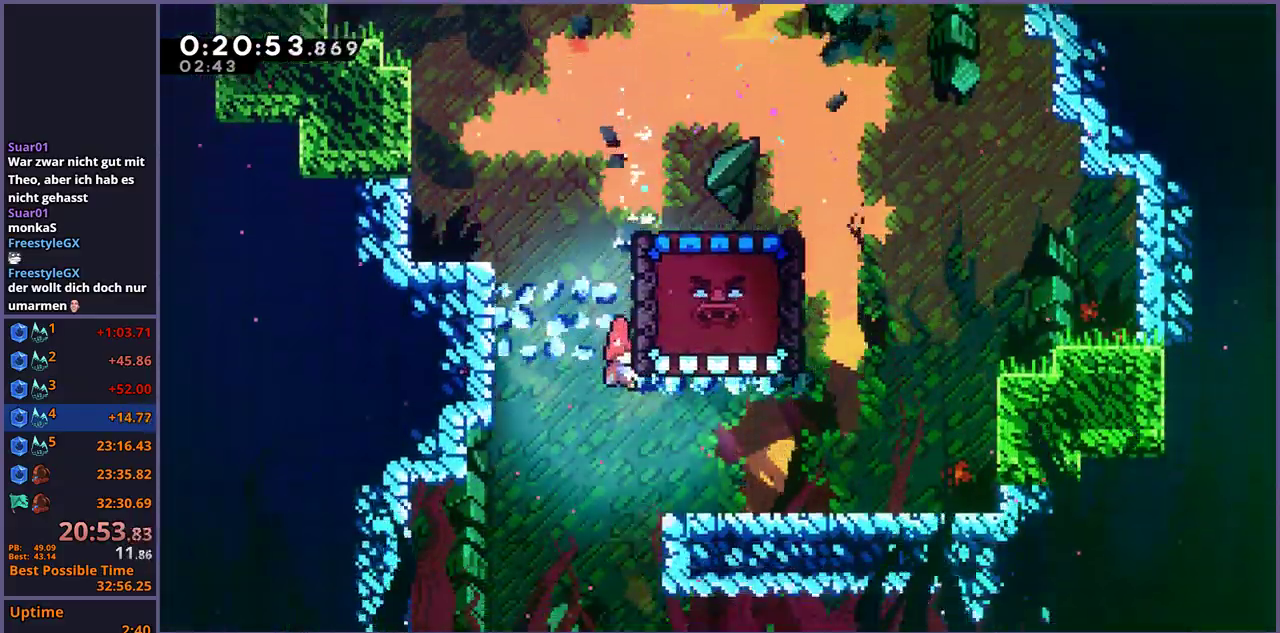
{"buttons": ["L1"], "left_stick": "down", "right_stick": "center", "events": []}
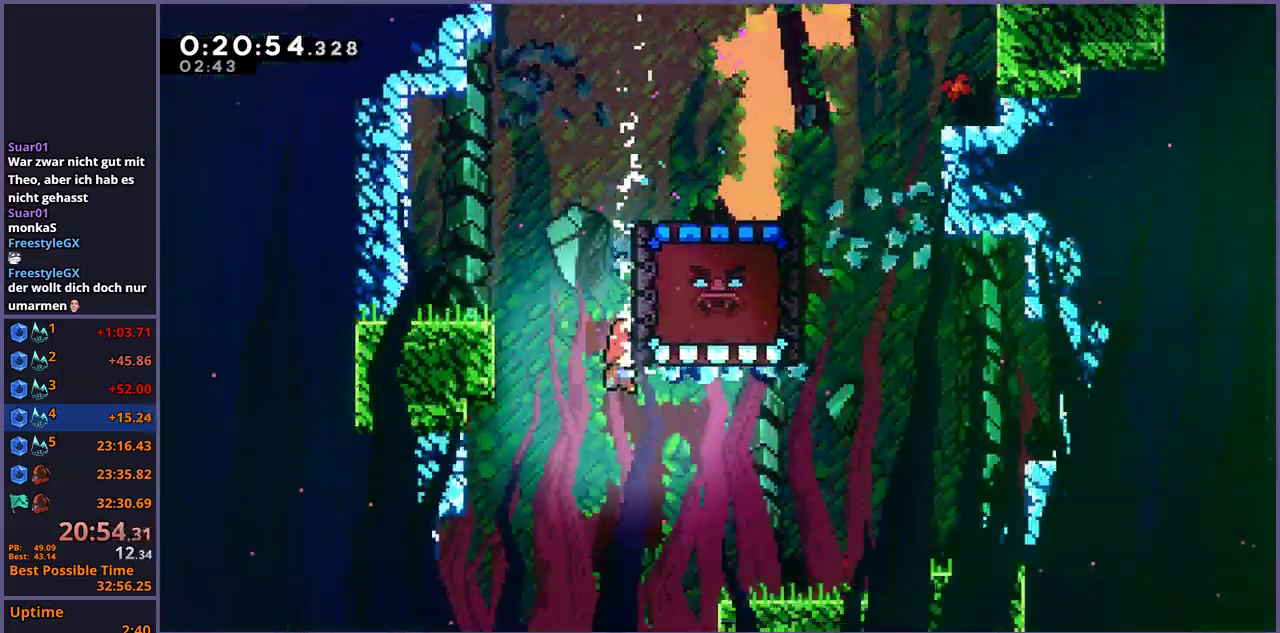
{"buttons": [], "left_stick": "down", "right_stick": "center", "events": [[333, "R1", "down"], [367, "L1", "up"], [433, "R1", "up"]]}
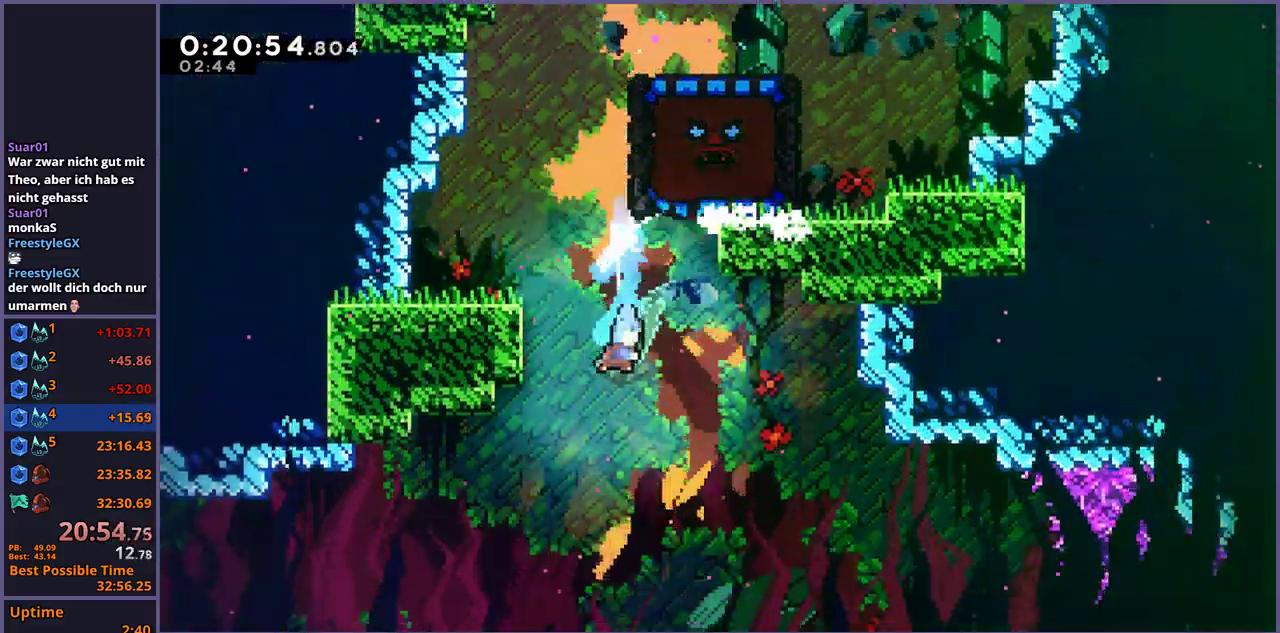
{"buttons": ["R1"], "left_stick": "down", "right_stick": "center", "events": [[100, "left_stick", "down-right"], [283, "left_stick", "down"], [433, "R1", "down"]]}
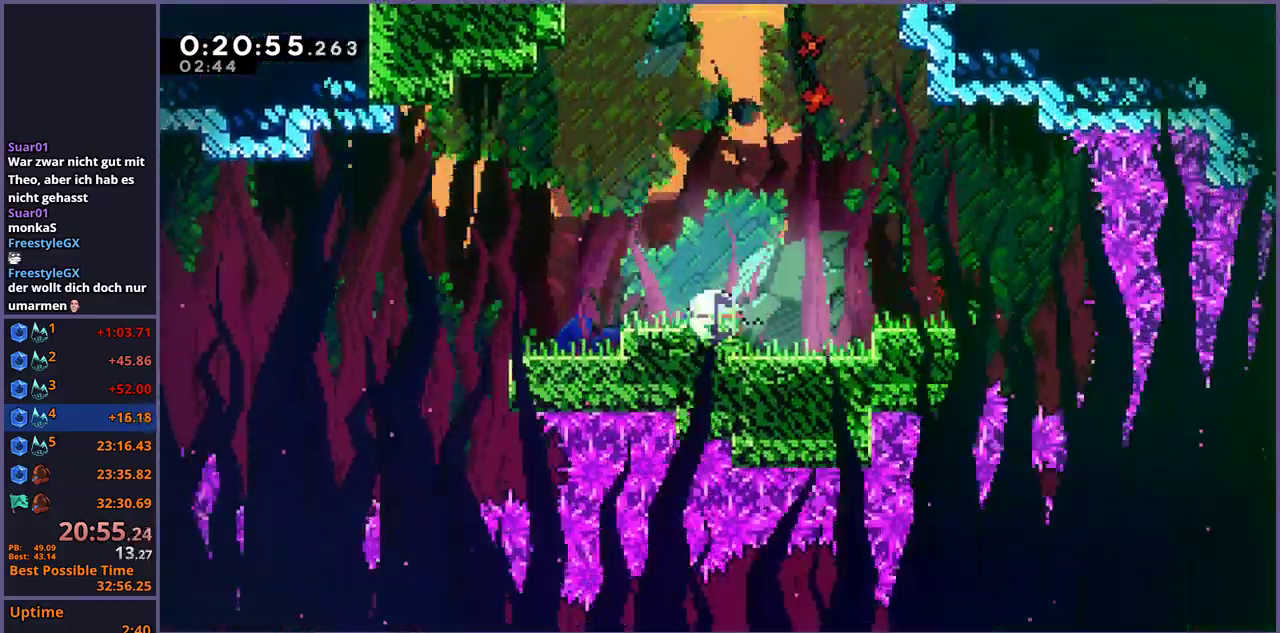
{"buttons": [], "left_stick": "down", "right_stick": "center", "events": [[117, "CROSS", "down"], [283, "R1", "up"], [317, "CROSS", "up"]]}
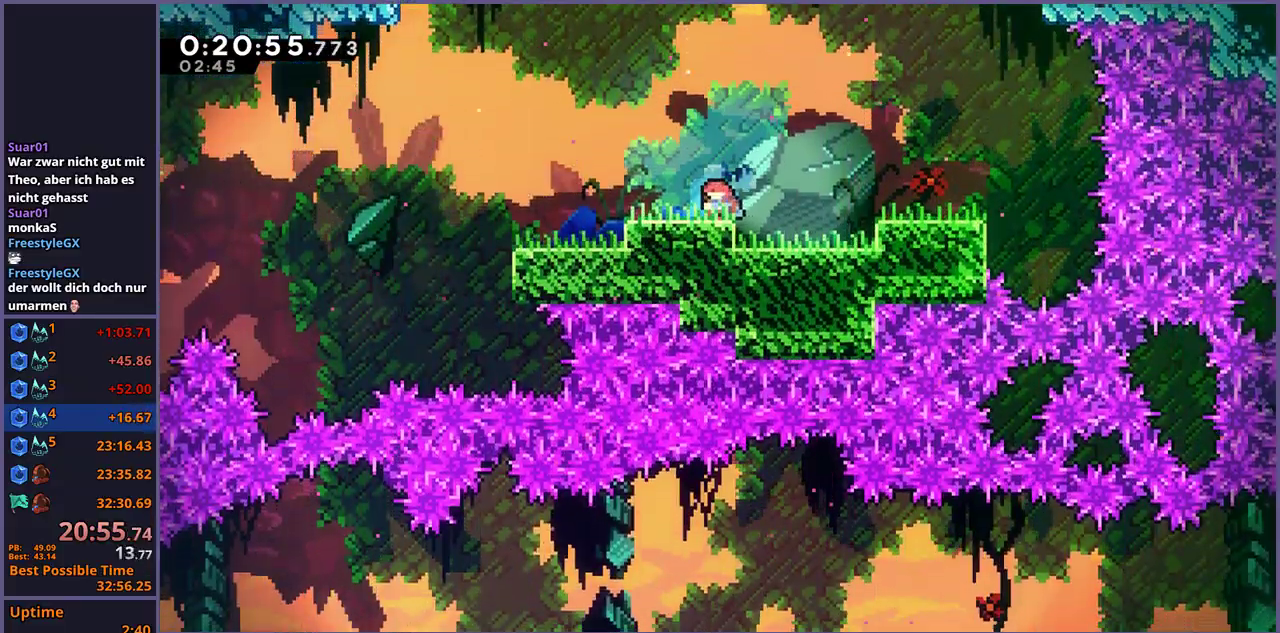
{"buttons": [], "left_stick": "down", "right_stick": "center", "events": [[67, "R1", "down"], [233, "CROSS", "down"], [433, "CROSS", "up"], [450, "R1", "up"]]}
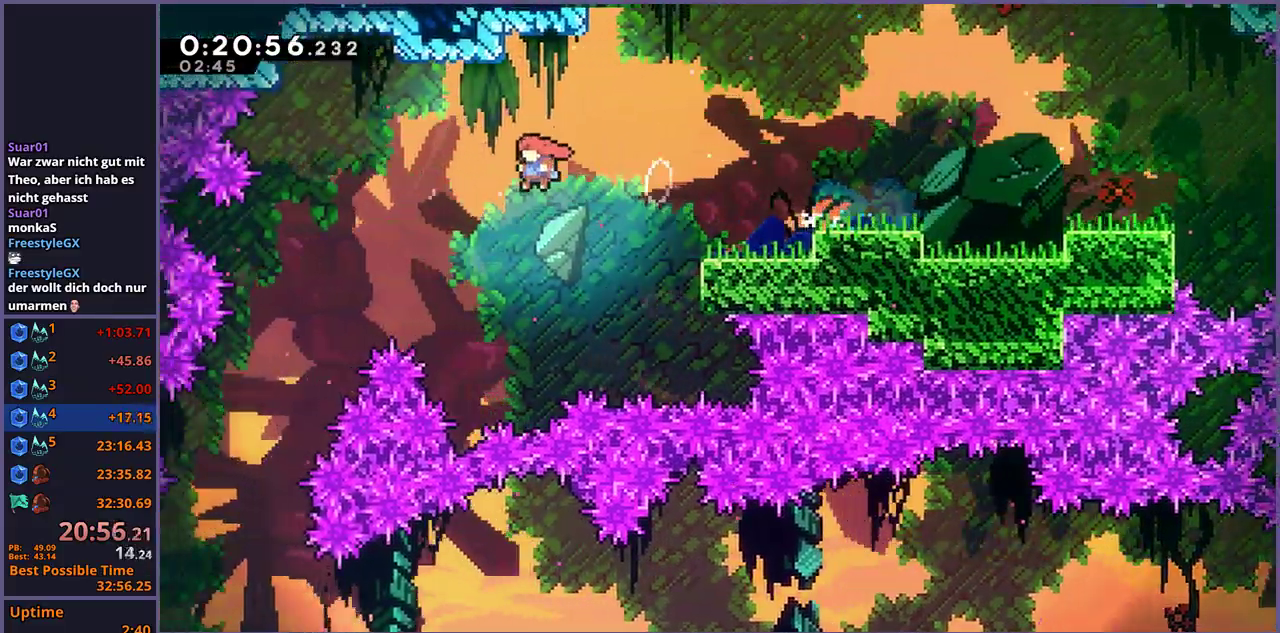
{"buttons": [], "left_stick": "down", "right_stick": "center", "events": []}
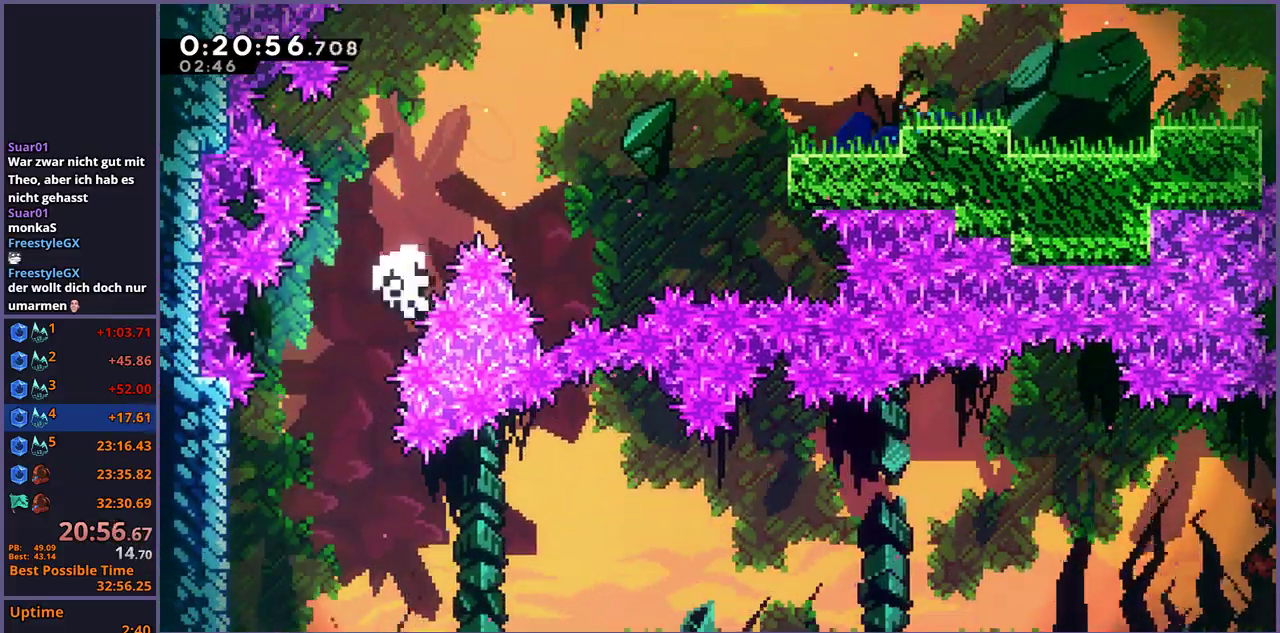
{"buttons": ["CROSS"], "left_stick": "center", "right_stick": "center", "events": [[200, "CROSS", "down"], [283, "CROSS", "up"], [283, "left_stick", "center"], [367, "CROSS", "down"], [417, "CROSS", "up"], [467, "CROSS", "down"]]}
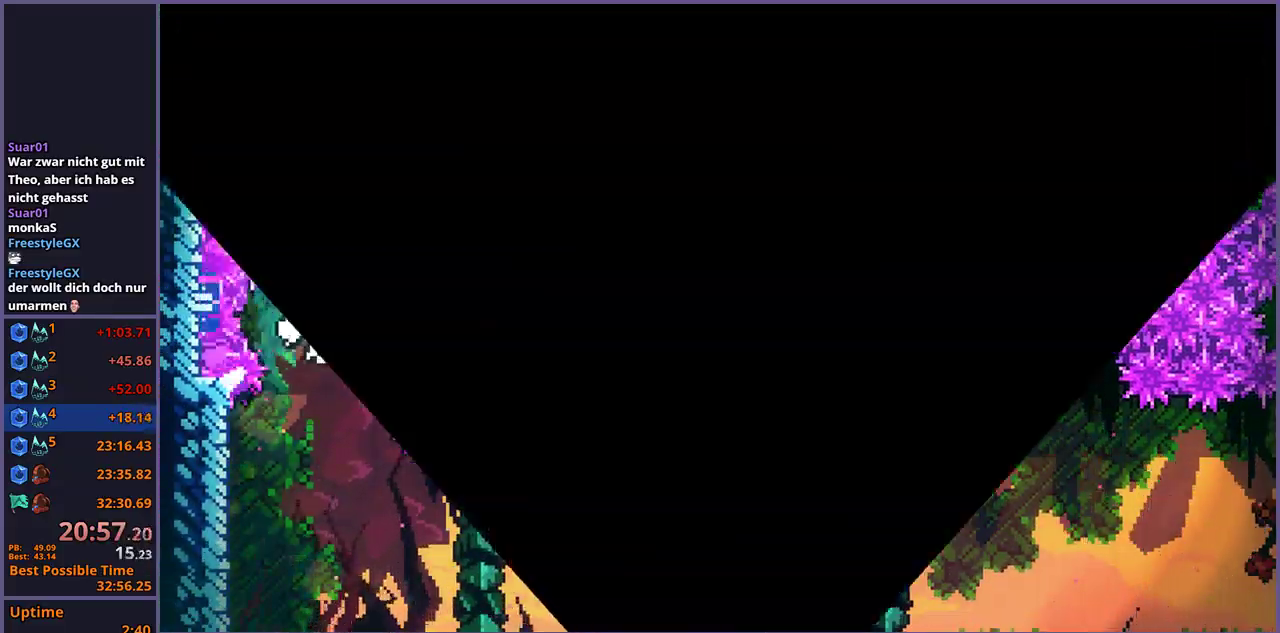
{"buttons": [], "left_stick": "center", "right_stick": "center", "events": [[67, "CROSS", "up"]]}
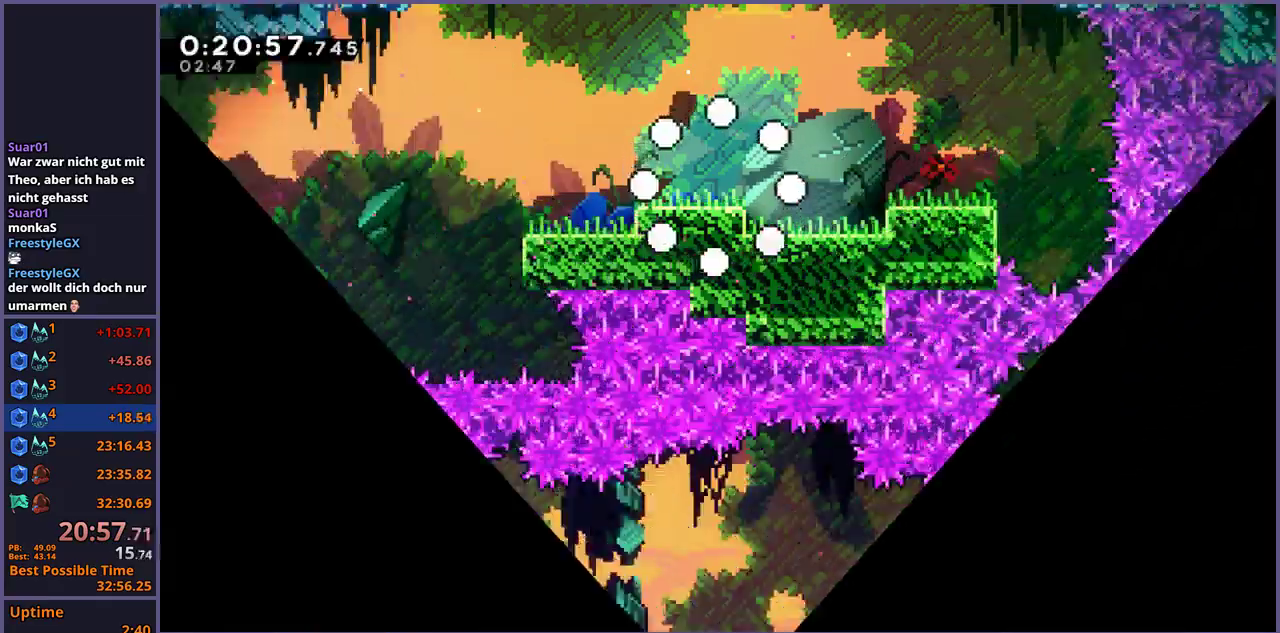
{"buttons": ["R1"], "left_stick": "down-left", "right_stick": "center", "events": [[217, "left_stick", "down"], [317, "left_stick", "down-left"], [400, "R1", "down"]]}
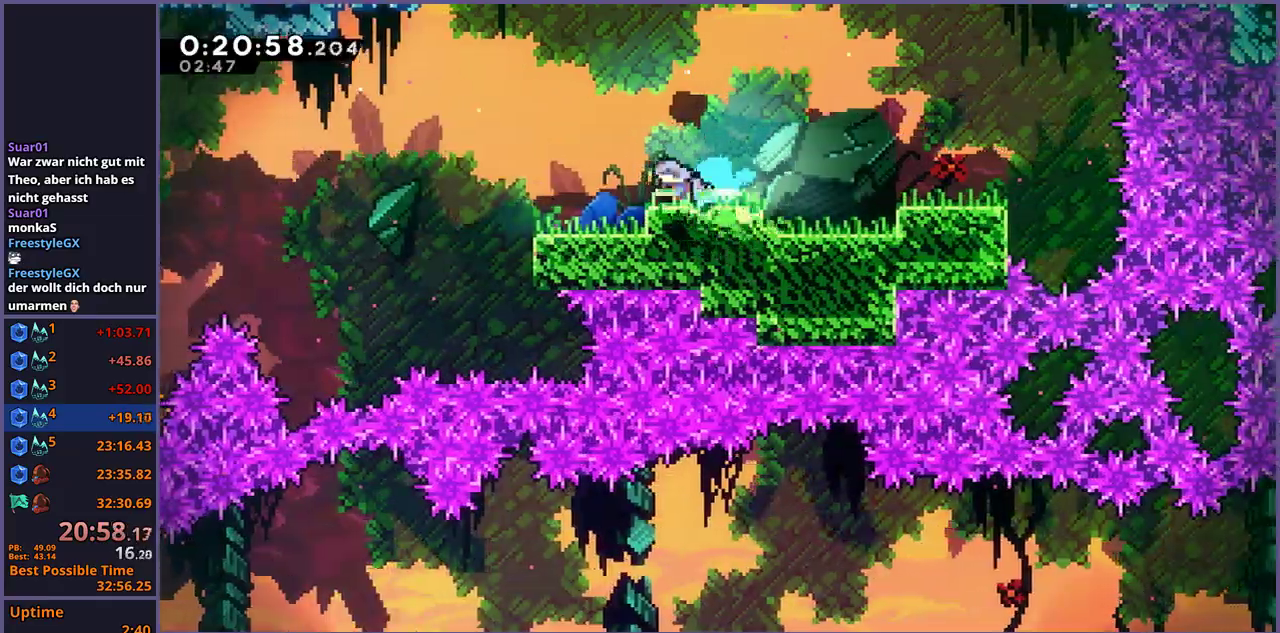
{"buttons": [], "left_stick": "down-left", "right_stick": "center", "events": [[83, "CROSS", "down"], [250, "CROSS", "up"], [250, "R1", "up"]]}
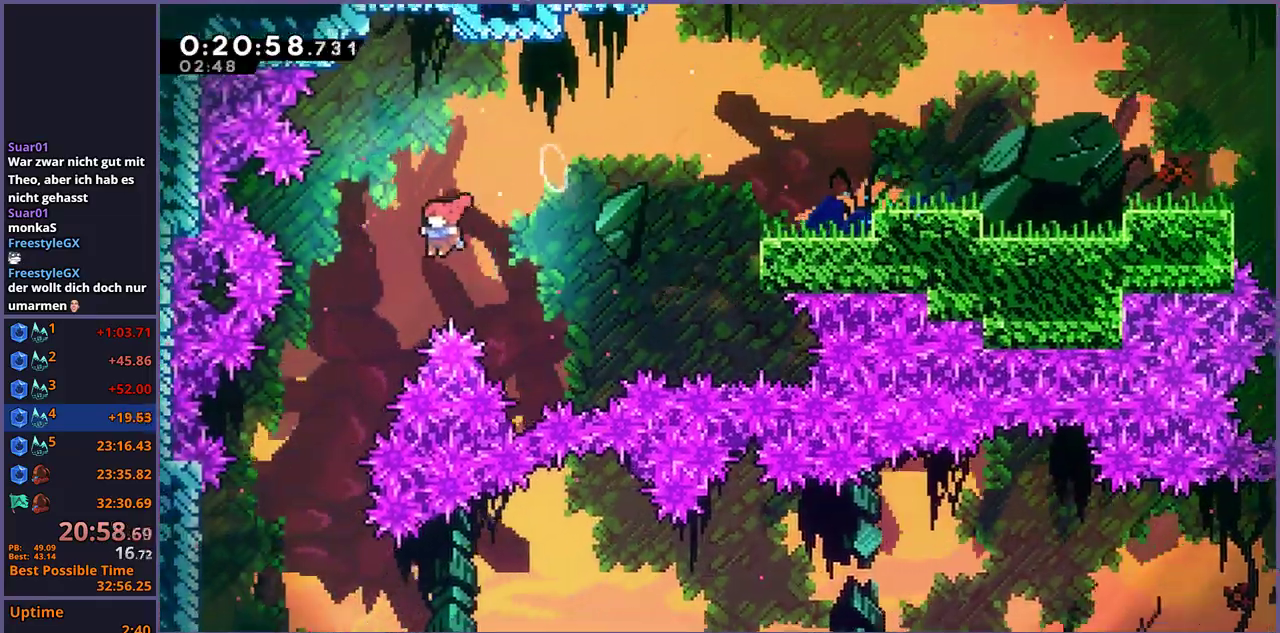
{"buttons": [], "left_stick": "down-right", "right_stick": "center", "events": [[117, "left_stick", "down"], [317, "left_stick", "down-right"]]}